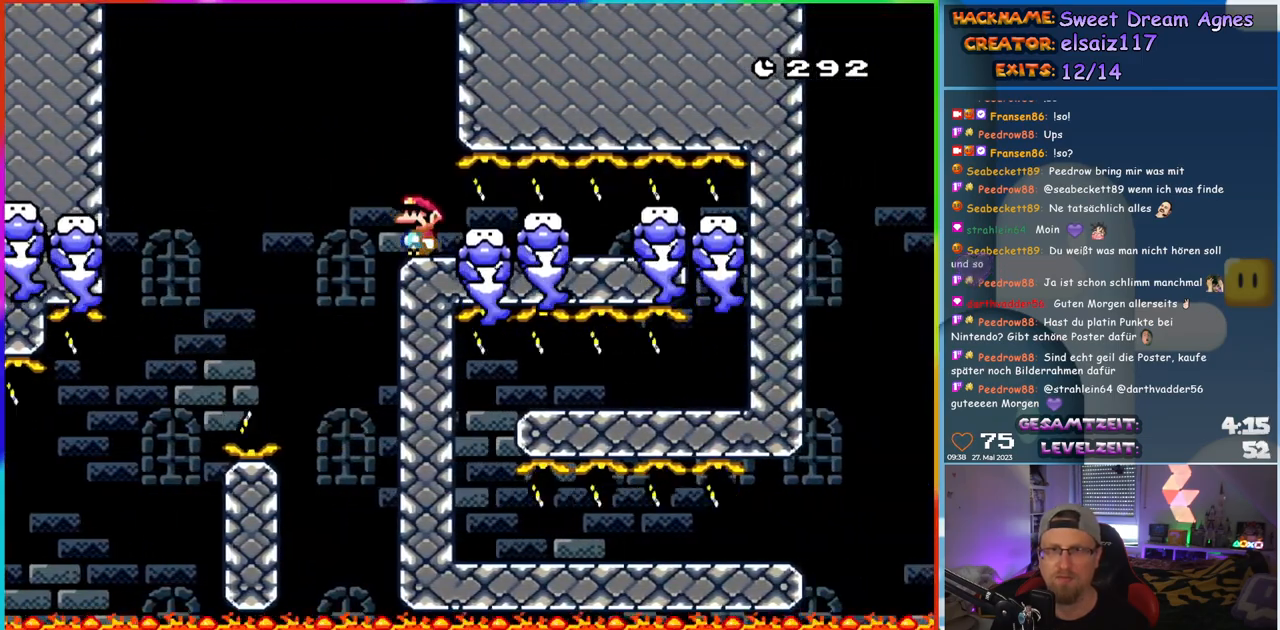
Gameplay with a controller (Nintendo layout); each line is a JSON object with the inputs held at the frame after it. "events" lists button and stick changes between this image and that frame as [ms after this image, input, new state], when the widget could be followed in between. Not read: L1 L3 R3.
{"buttons": ["B", "Y", "DPAD_RIGHT"], "events": [[50, "DPAD_RIGHT", "down"]]}
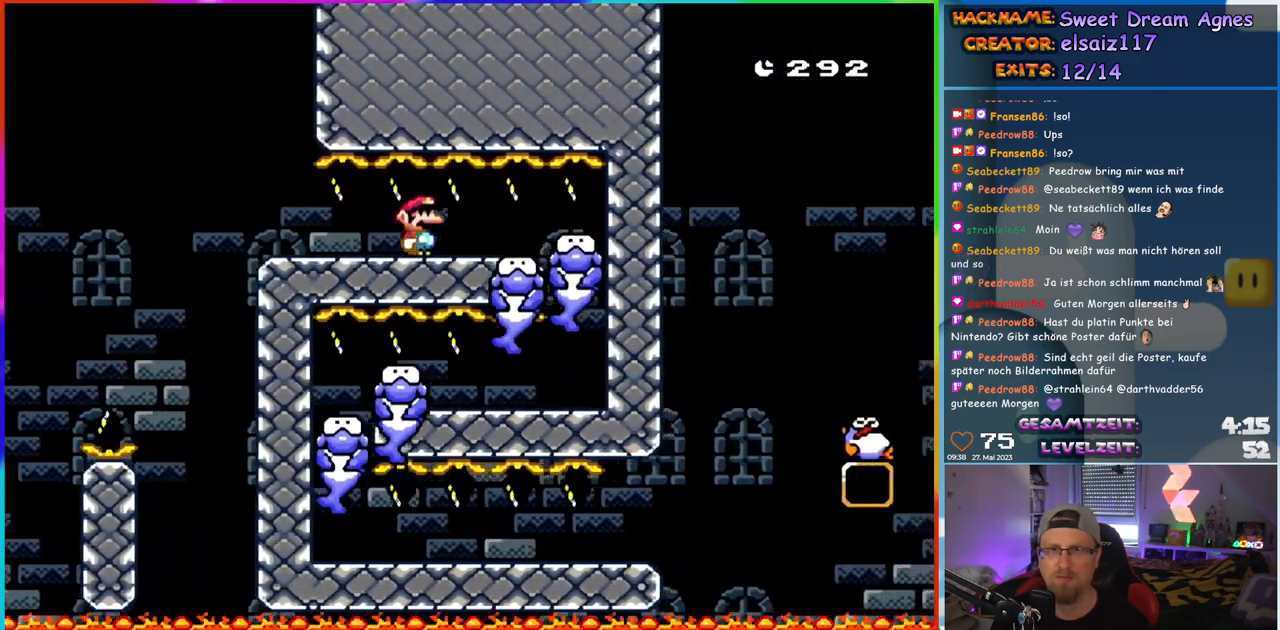
{"buttons": ["B", "Y", "DPAD_LEFT"], "events": [[350, "DPAD_RIGHT", "up"], [383, "DPAD_LEFT", "down"]]}
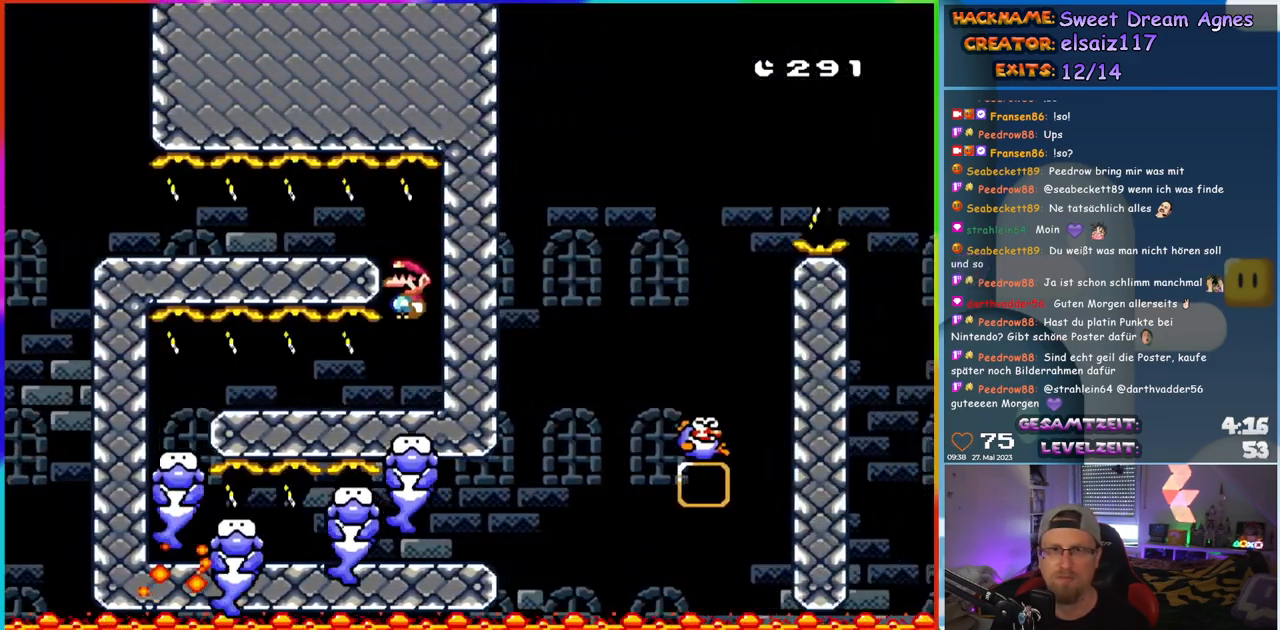
{"buttons": [], "events": [[100, "DPAD_UP", "down"], [133, "DPAD_LEFT", "up"], [133, "DPAD_RIGHT", "down"], [133, "DPAD_UP", "up"], [333, "DPAD_RIGHT", "up"], [467, "B", "up"], [467, "Y", "up"]]}
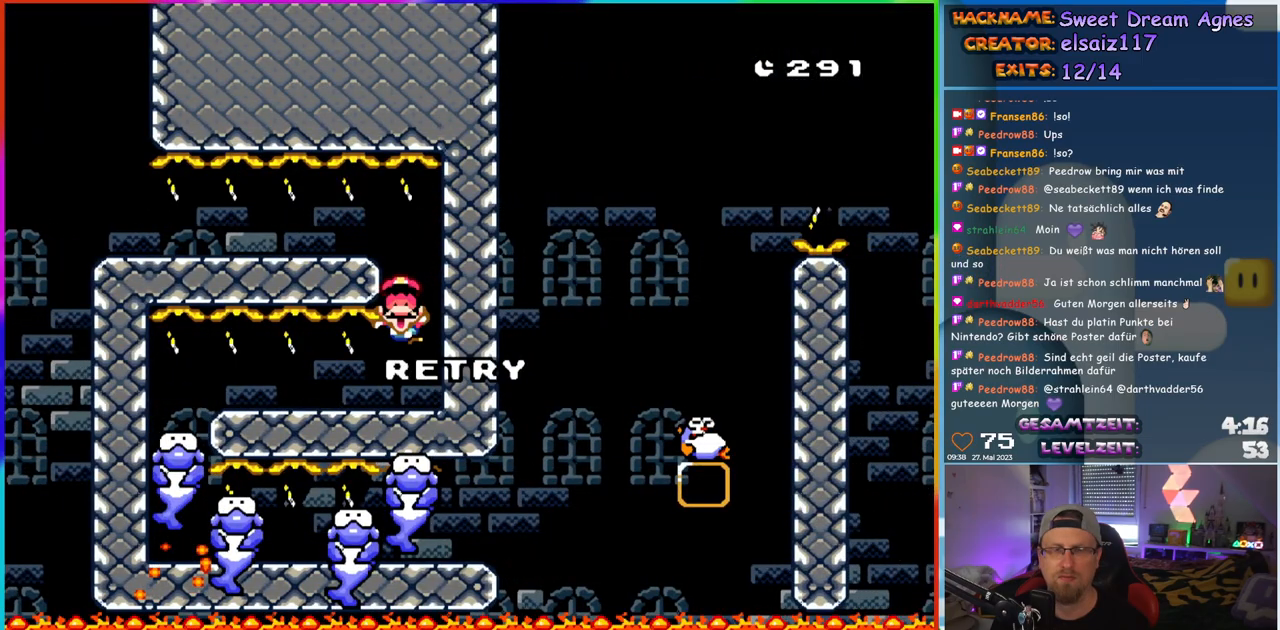
{"buttons": [], "events": [[83, "B", "down"], [167, "B", "up"]]}
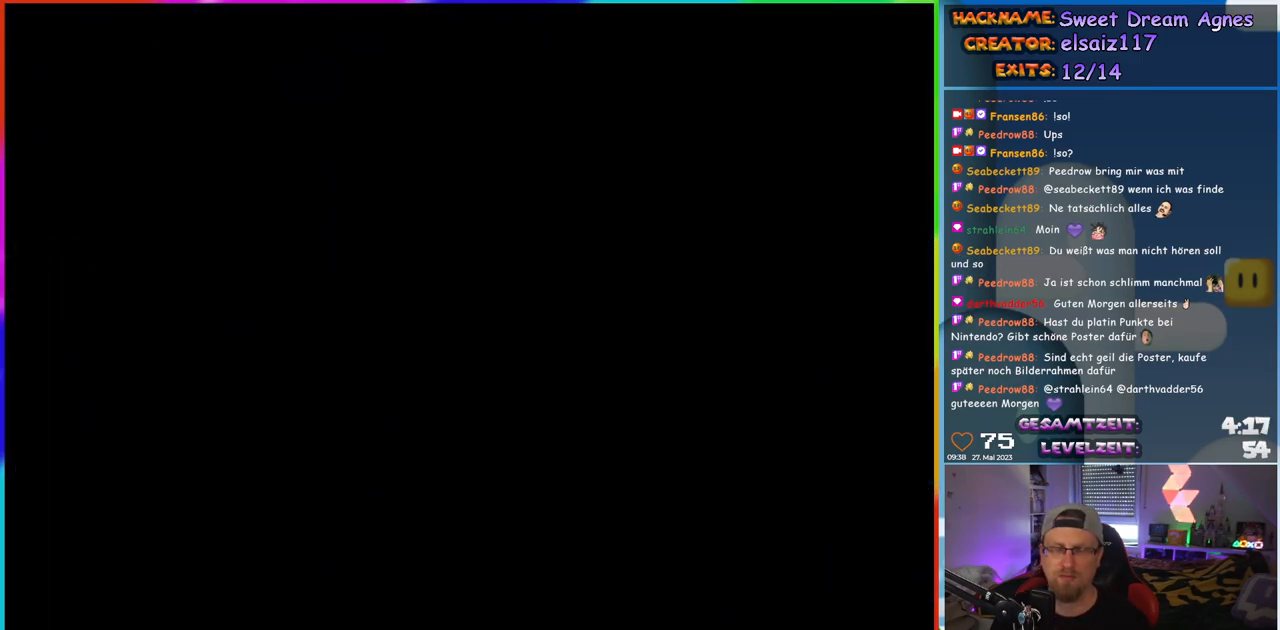
{"buttons": [], "events": []}
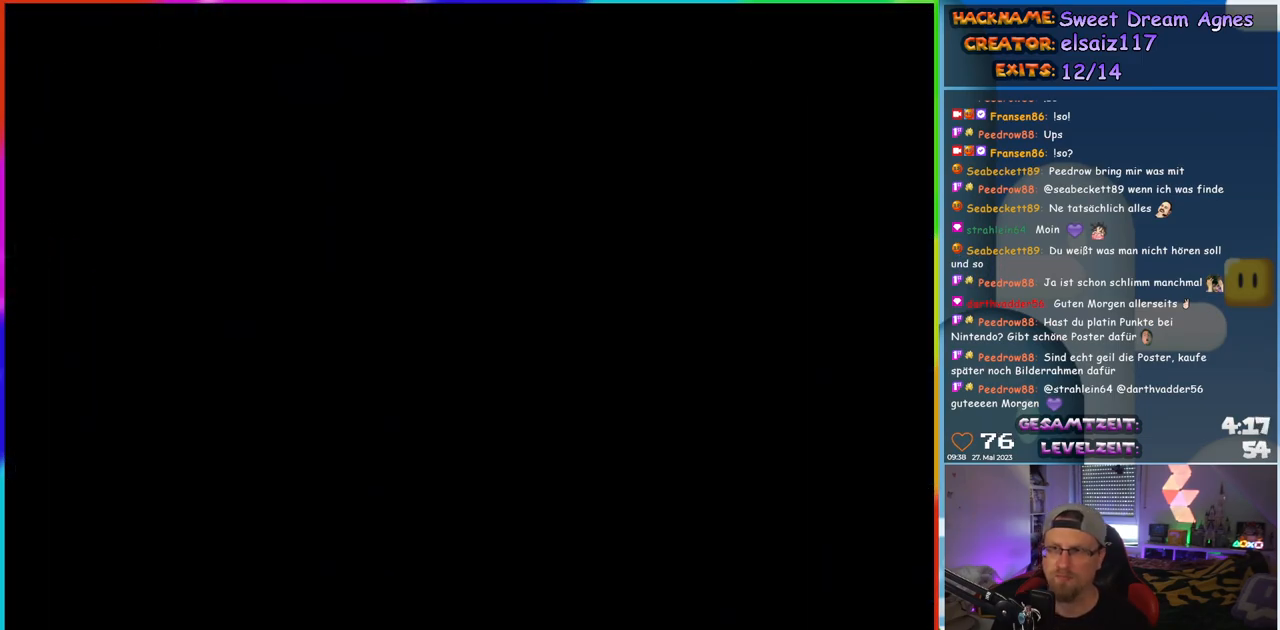
{"buttons": ["Y"], "events": [[433, "Y", "down"]]}
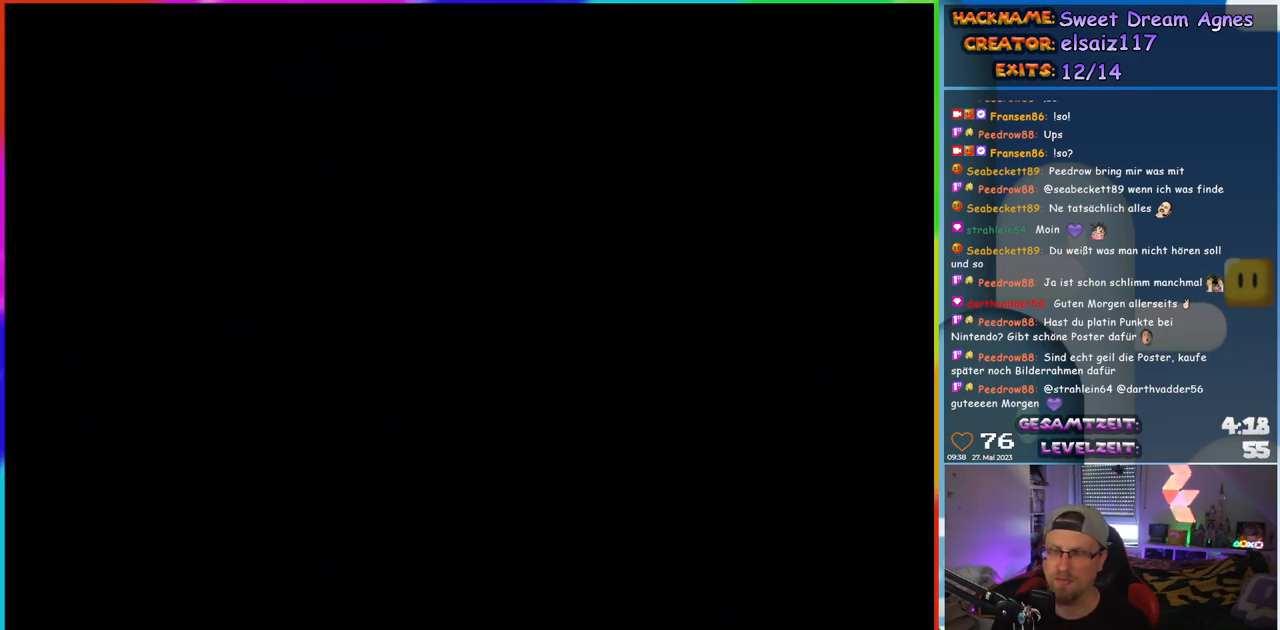
{"buttons": ["Y"], "events": [[17, "DPAD_RIGHT", "down"], [200, "DPAD_RIGHT", "up"], [317, "DPAD_RIGHT", "down"], [417, "DPAD_RIGHT", "up"]]}
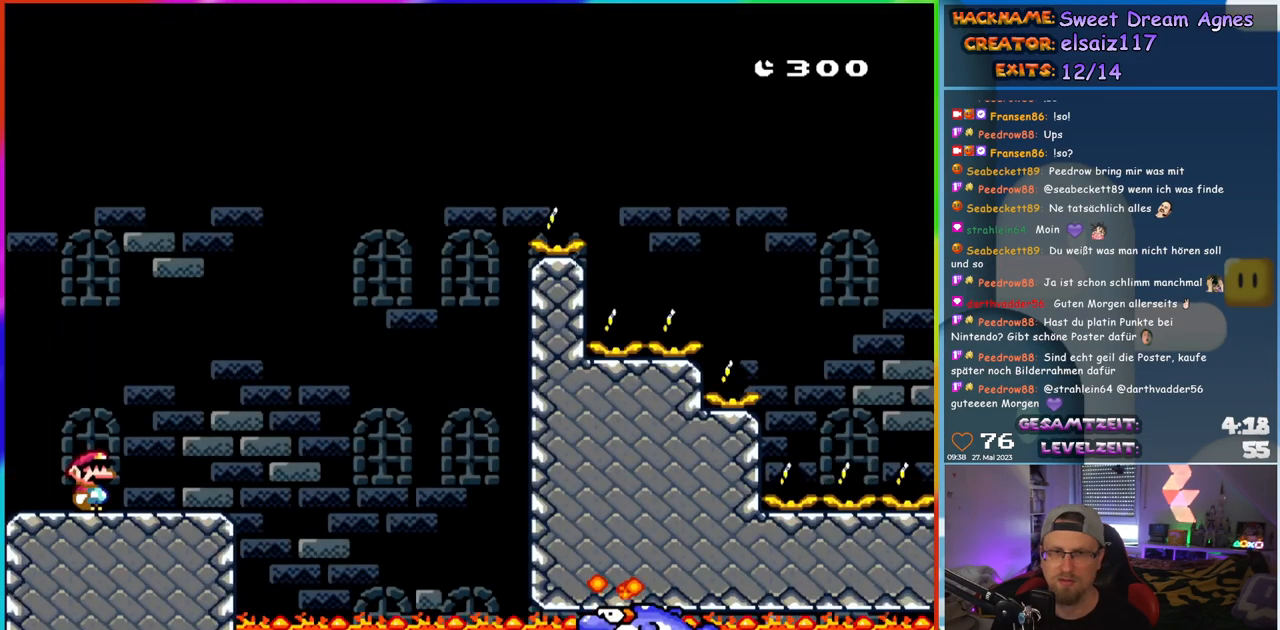
{"buttons": ["Y"], "events": [[100, "DPAD_RIGHT", "down"], [217, "DPAD_RIGHT", "up"]]}
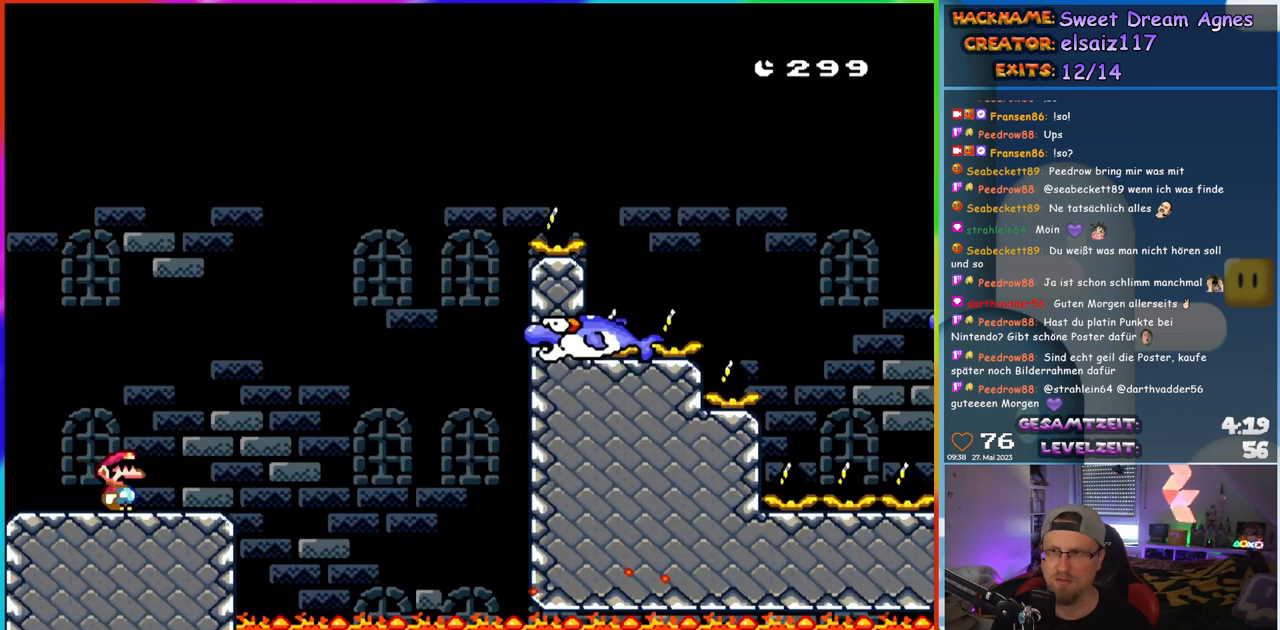
{"buttons": ["Y", "DPAD_RIGHT"], "events": [[383, "DPAD_RIGHT", "down"]]}
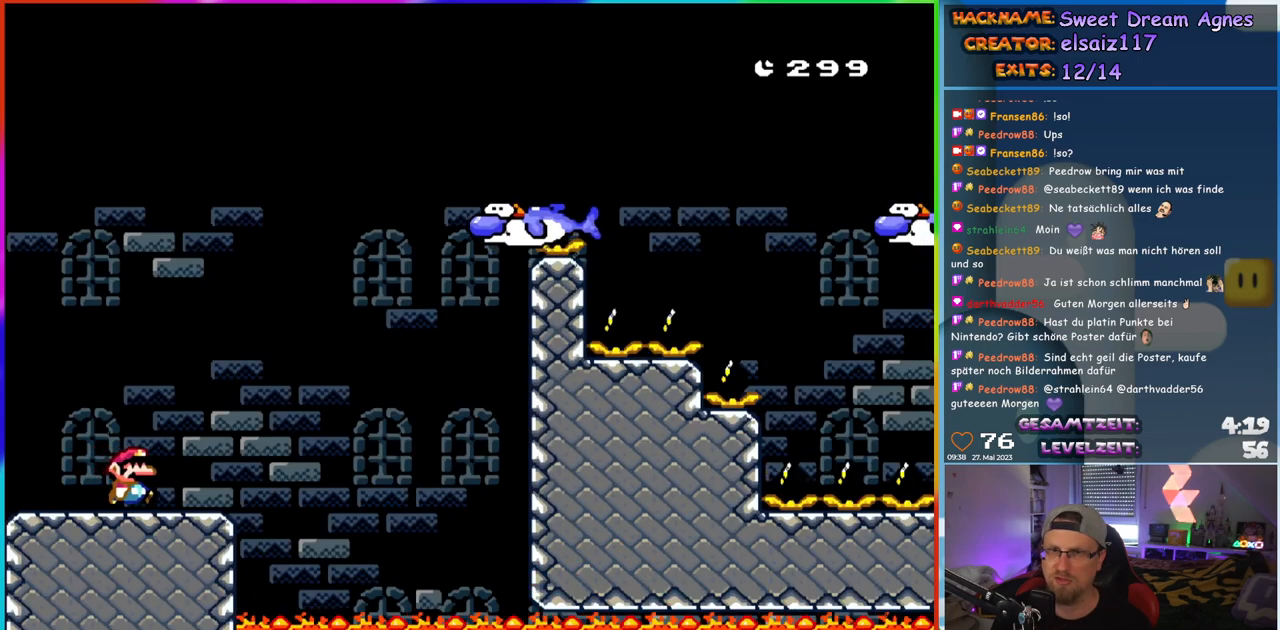
{"buttons": ["Y", "DPAD_RIGHT"], "events": [[183, "B", "down"], [367, "B", "up"]]}
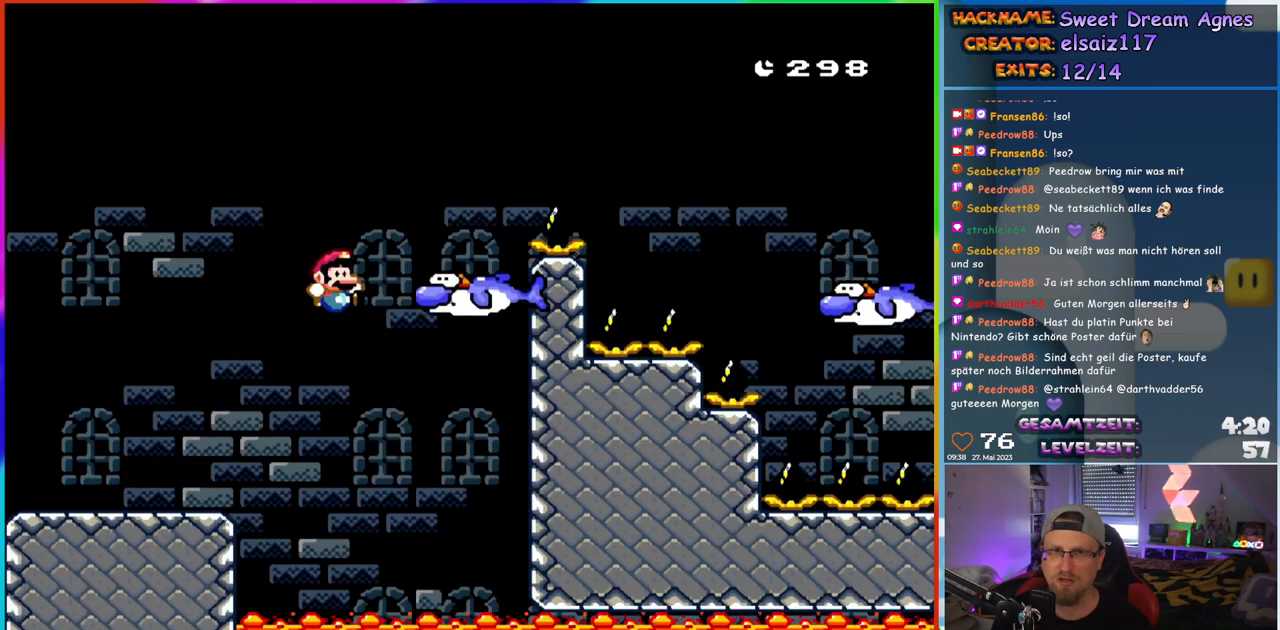
{"buttons": ["Y"], "events": [[200, "B", "down"], [467, "B", "up"], [500, "DPAD_RIGHT", "up"]]}
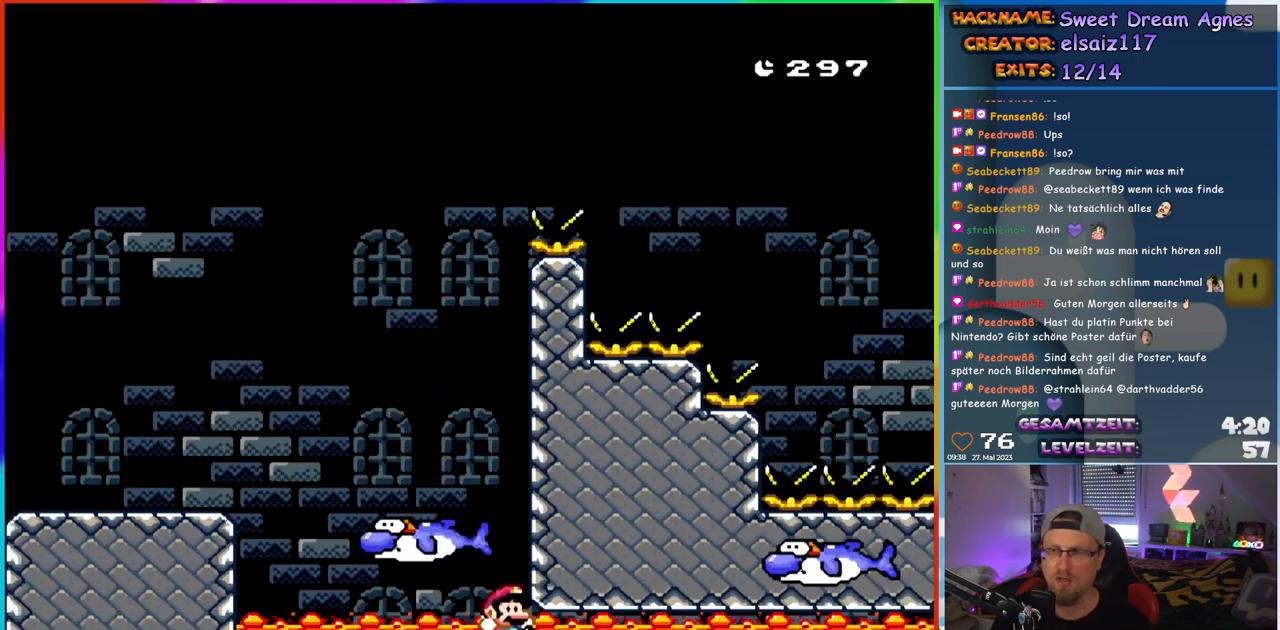
{"buttons": ["B"], "events": [[50, "Y", "up"], [217, "B", "down"], [367, "B", "up"], [450, "B", "down"]]}
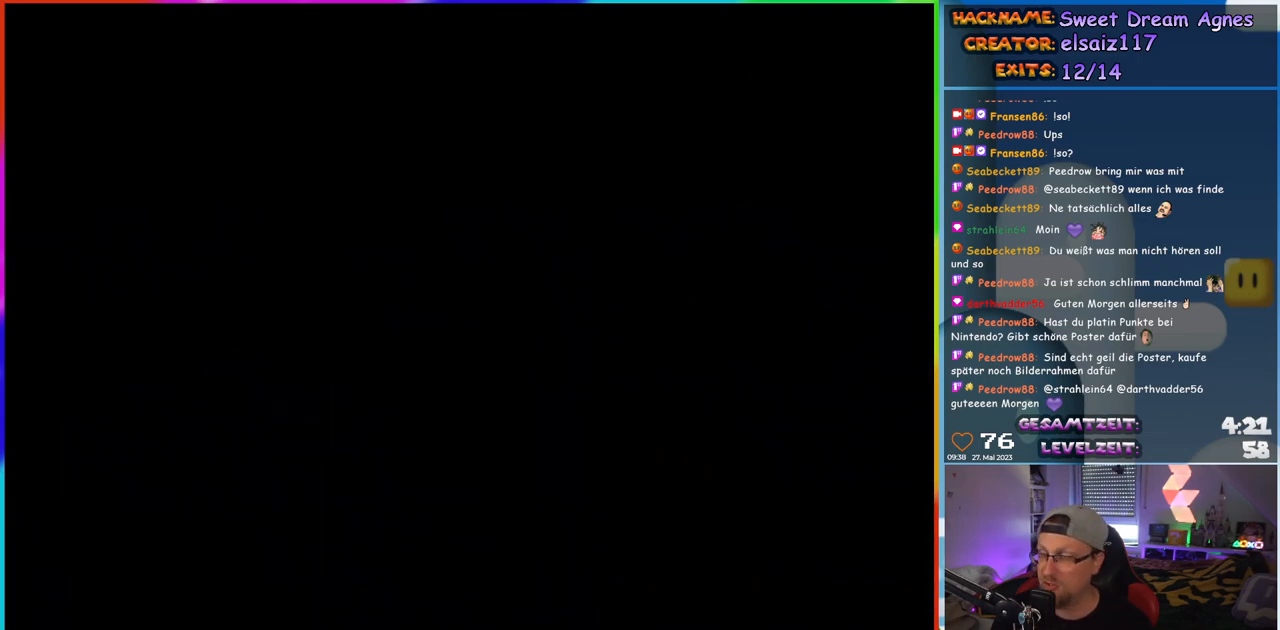
{"buttons": [], "events": [[300, "B", "up"]]}
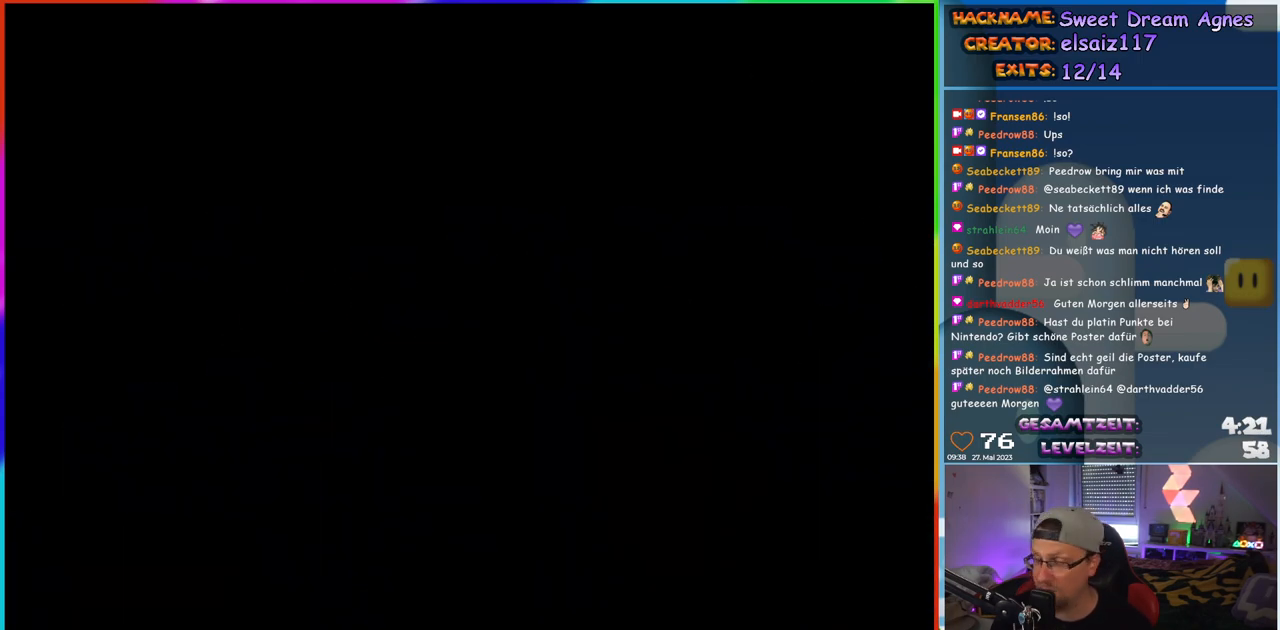
{"buttons": [], "events": []}
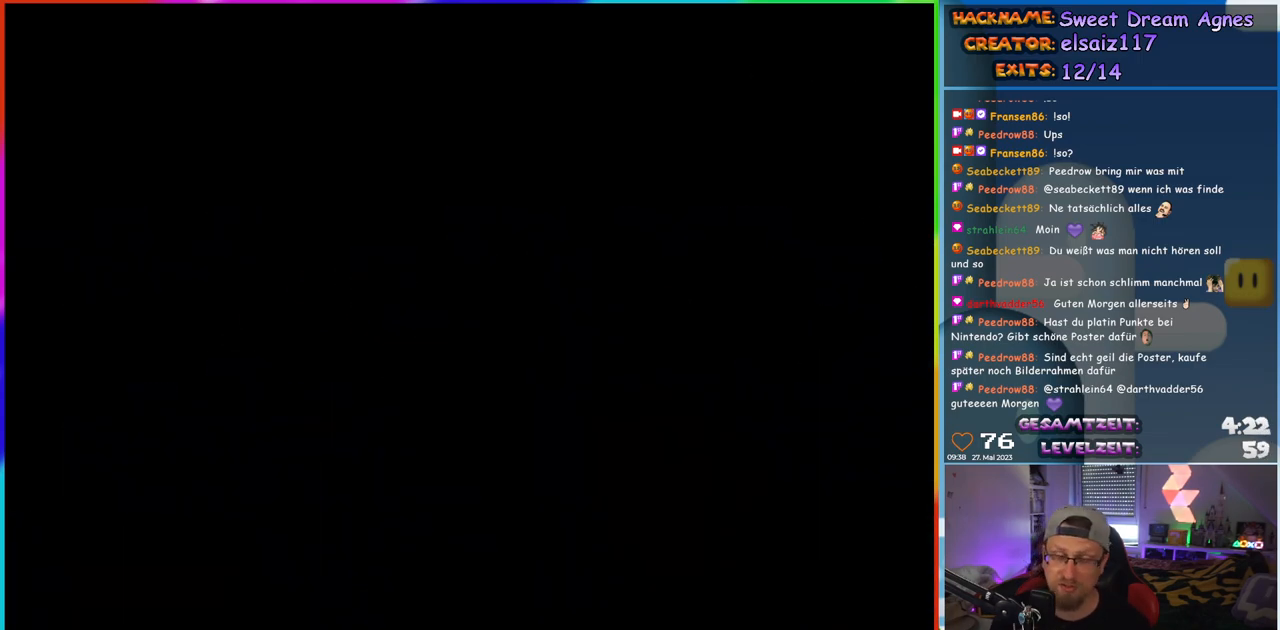
{"buttons": ["Y"], "events": [[400, "Y", "down"]]}
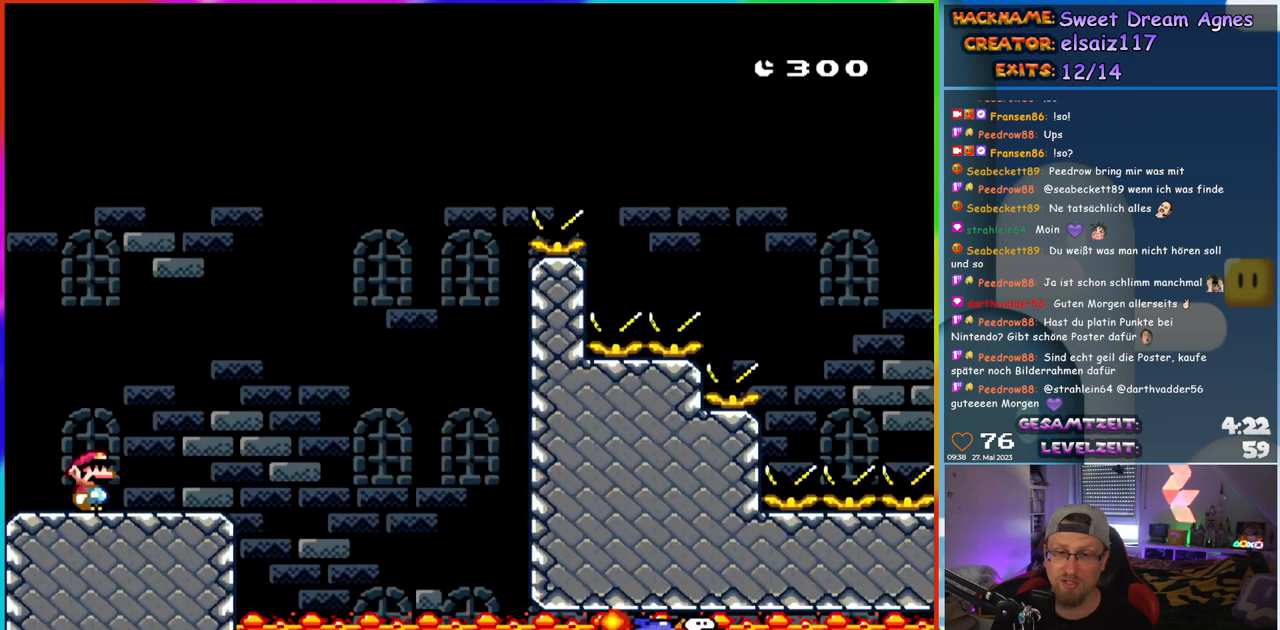
{"buttons": ["Y"], "events": []}
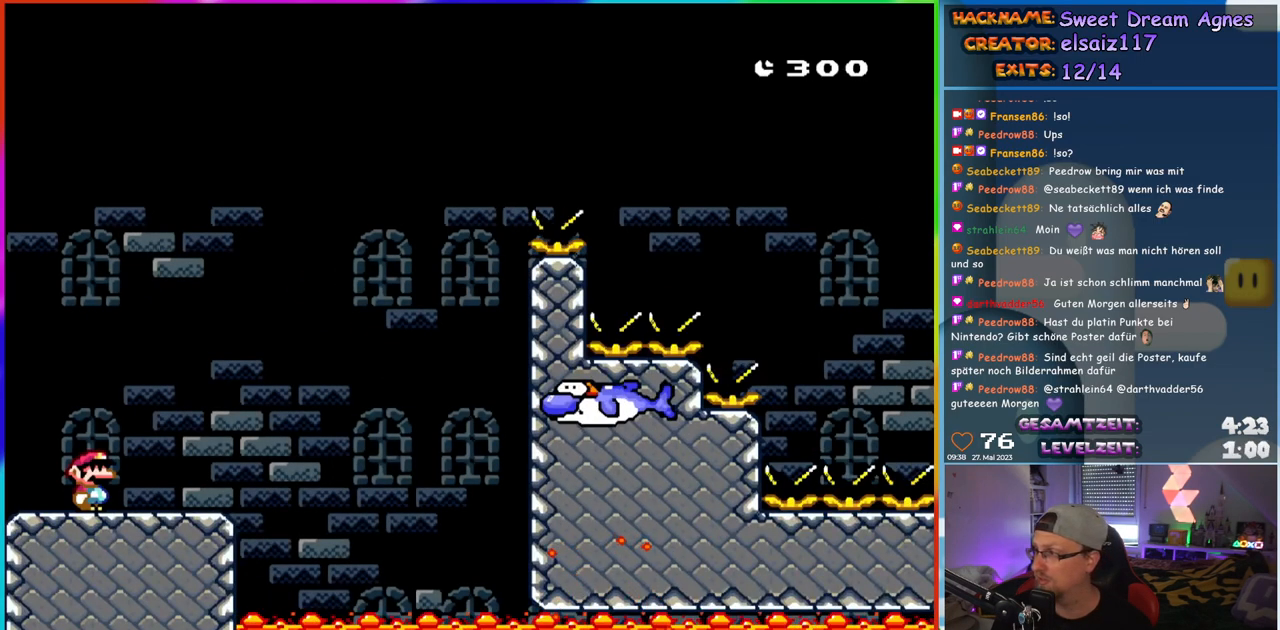
{"buttons": ["Y"], "events": []}
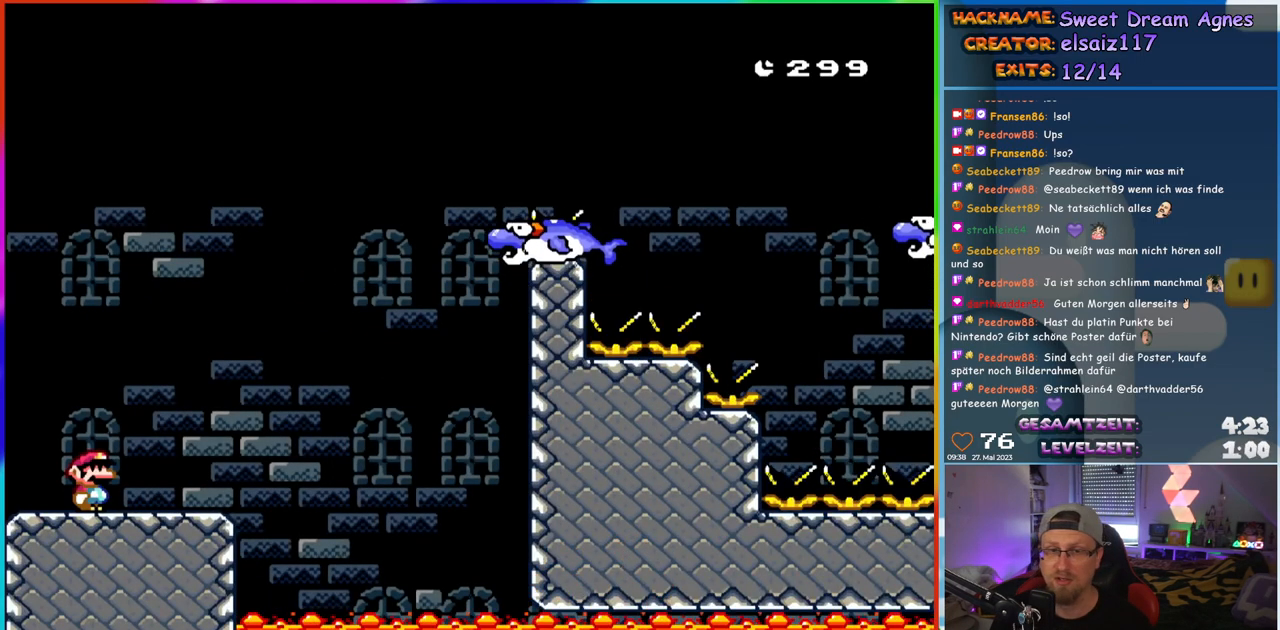
{"buttons": ["B", "Y", "DPAD_RIGHT"], "events": [[83, "DPAD_RIGHT", "down"], [367, "B", "down"]]}
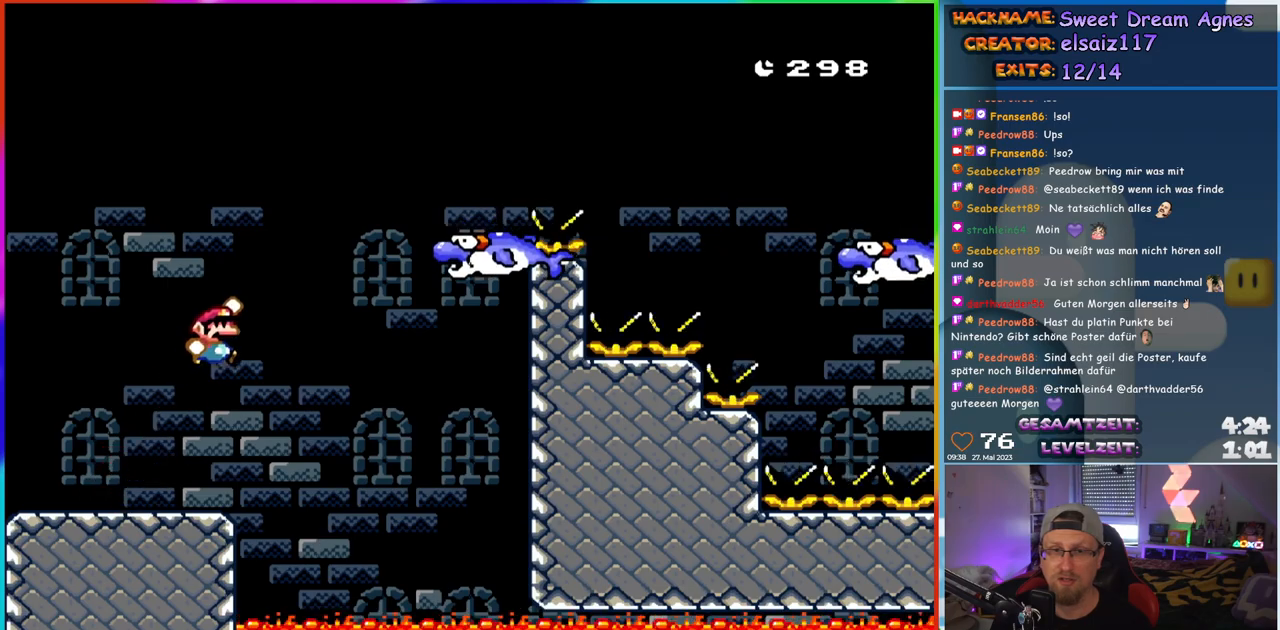
{"buttons": ["B", "Y", "DPAD_RIGHT"], "events": [[117, "B", "up"], [417, "B", "down"]]}
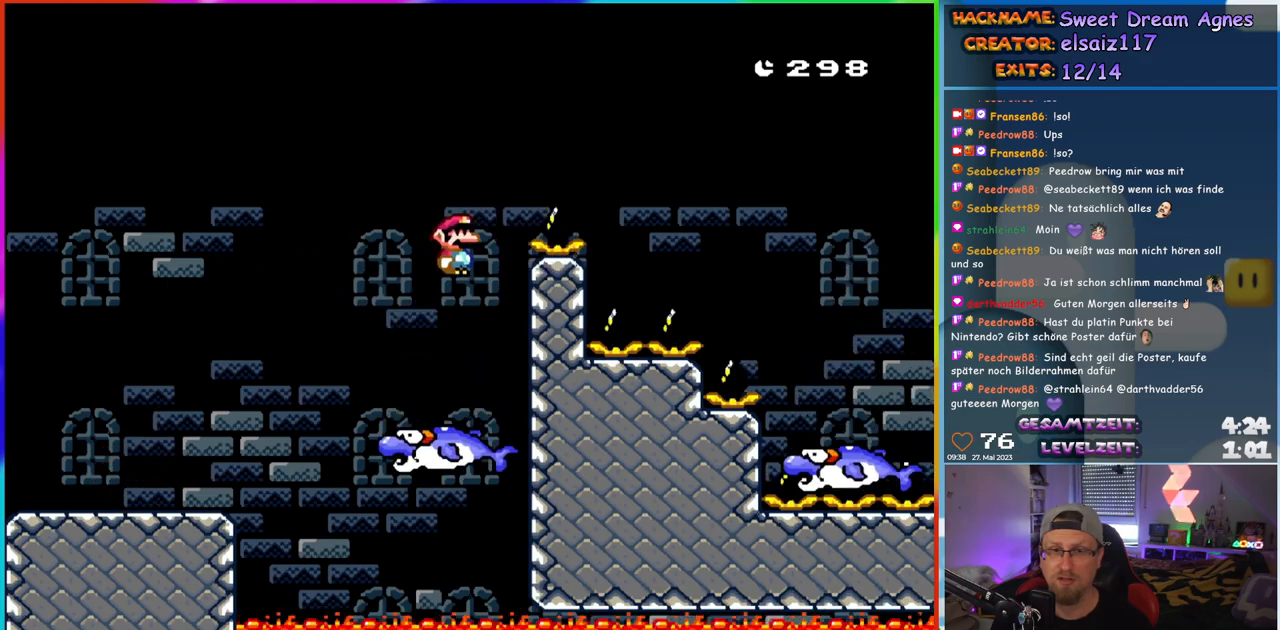
{"buttons": ["B", "Y", "DPAD_RIGHT"], "events": []}
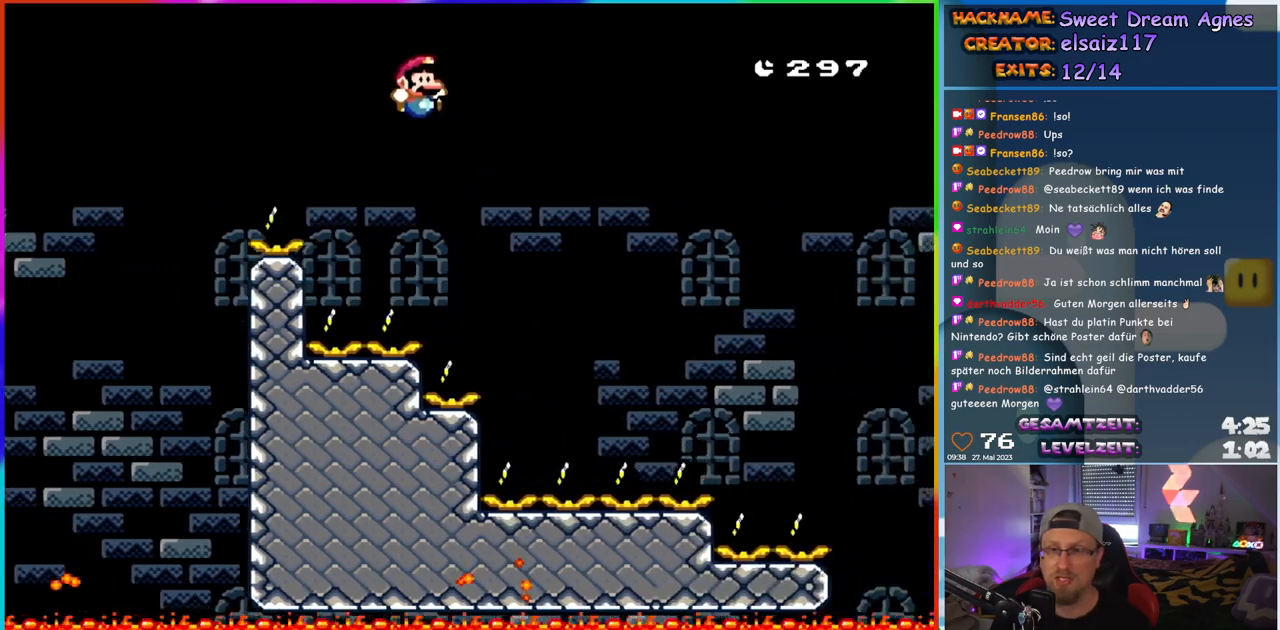
{"buttons": ["Y"], "events": [[333, "DPAD_RIGHT", "up"], [333, "DPAD_UP", "down"], [350, "DPAD_LEFT", "down"], [433, "DPAD_UP", "up"], [450, "B", "up"], [467, "DPAD_LEFT", "up"]]}
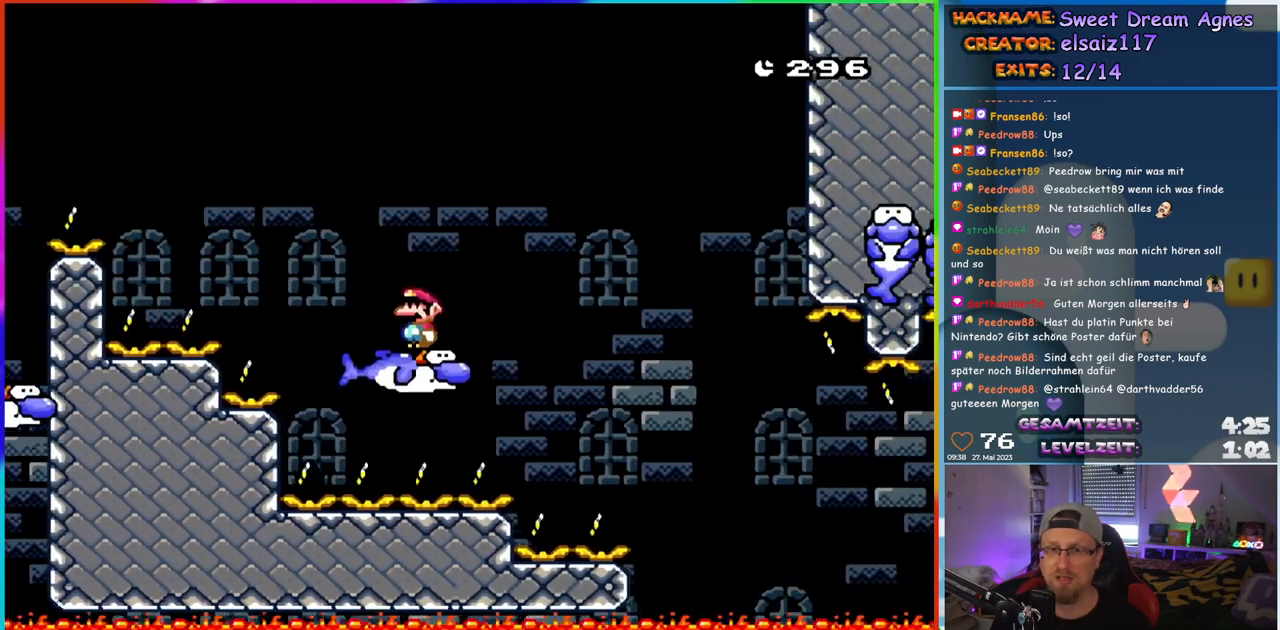
{"buttons": ["B", "Y", "DPAD_RIGHT"], "events": [[217, "DPAD_RIGHT", "down"], [317, "DPAD_RIGHT", "up"], [433, "B", "down"], [483, "DPAD_RIGHT", "down"]]}
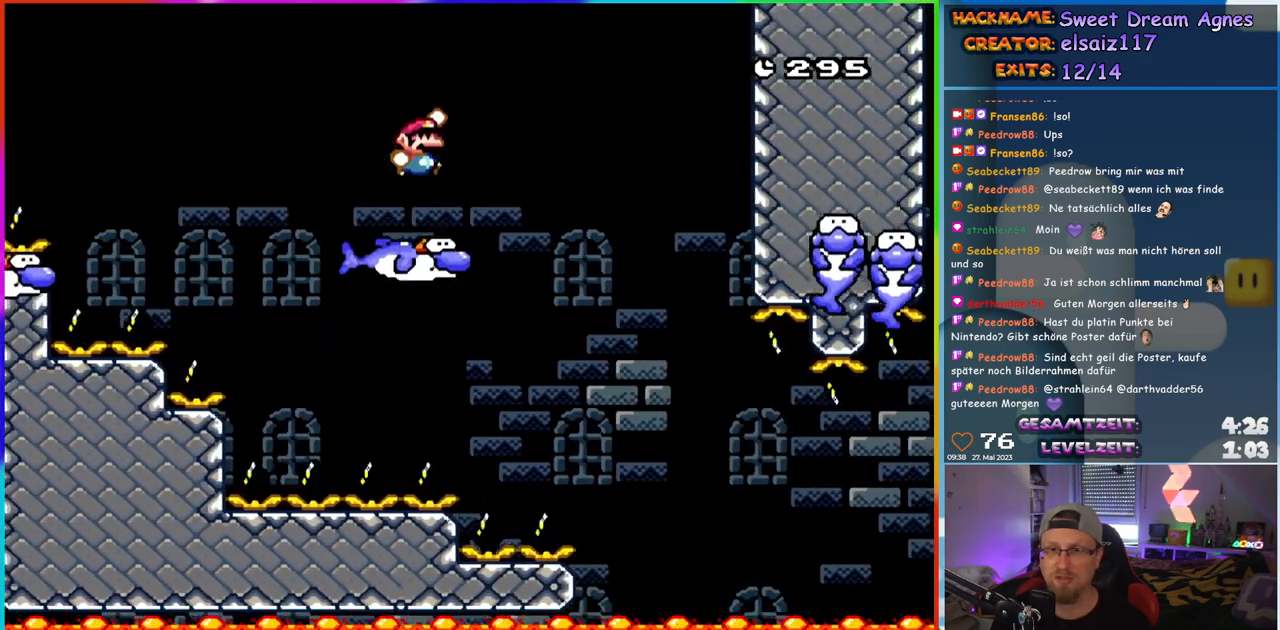
{"buttons": ["B", "Y", "DPAD_RIGHT"], "events": [[33, "B", "up"], [217, "B", "down"], [350, "B", "up"], [467, "B", "down"]]}
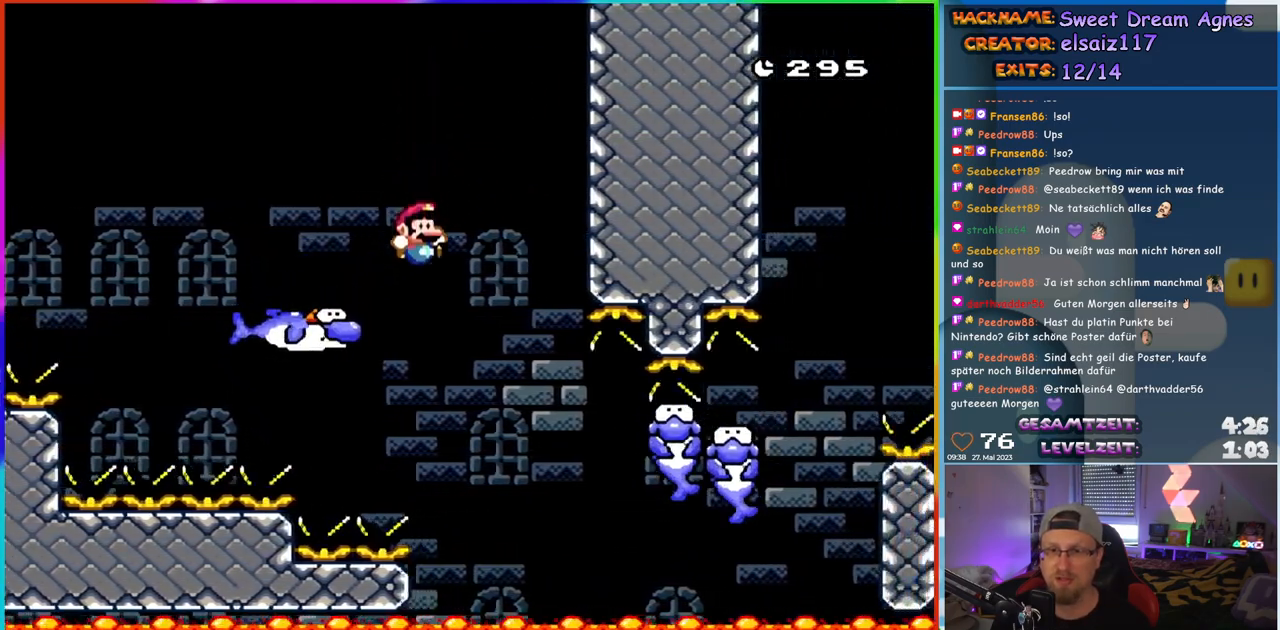
{"buttons": ["B", "Y", "DPAD_RIGHT"], "events": []}
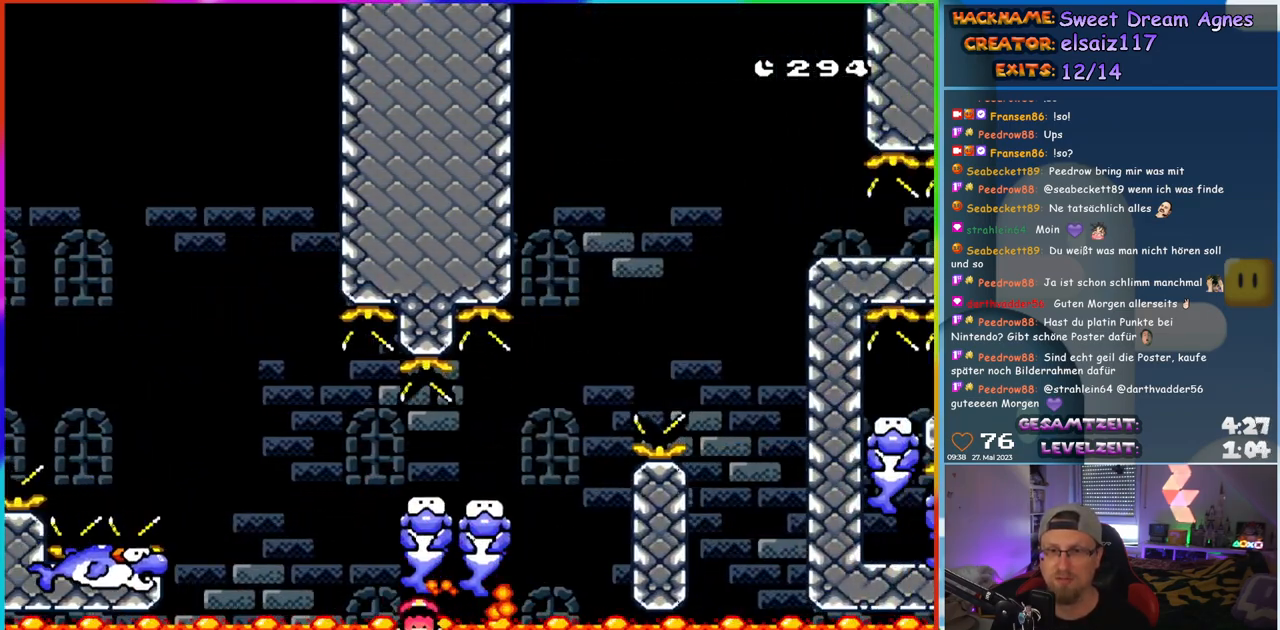
{"buttons": ["B"], "events": [[33, "B", "up"], [350, "Y", "up"], [383, "DPAD_RIGHT", "up"], [450, "B", "down"]]}
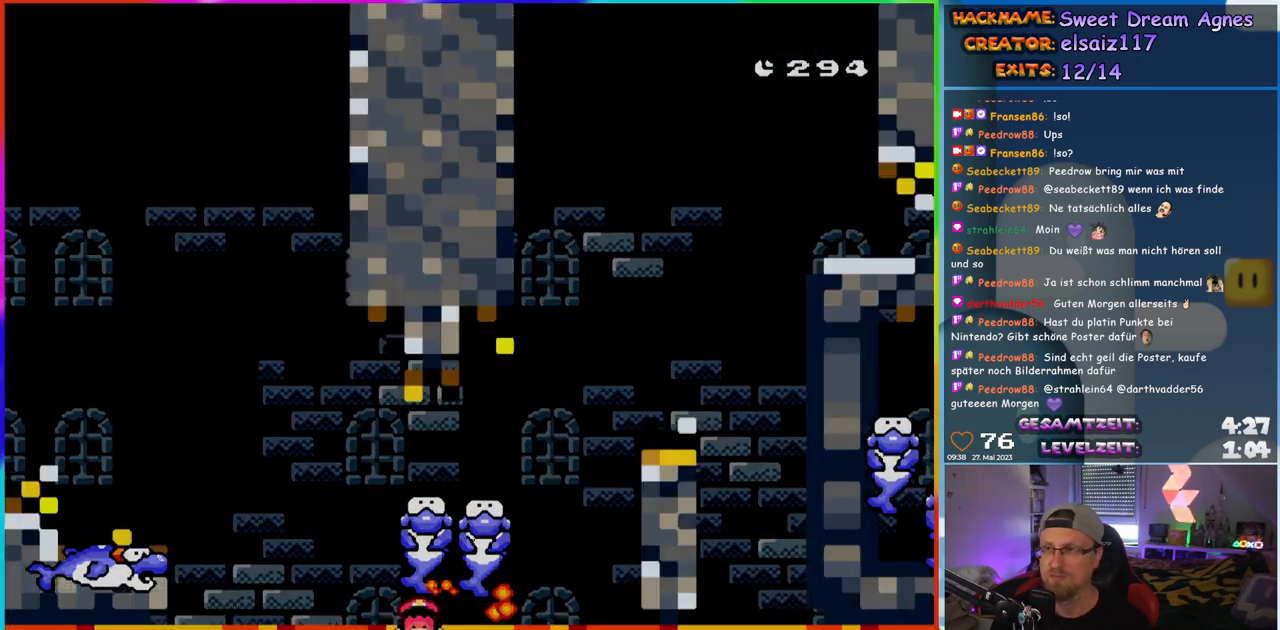
{"buttons": [], "events": [[50, "B", "up"], [133, "B", "down"], [333, "B", "up"]]}
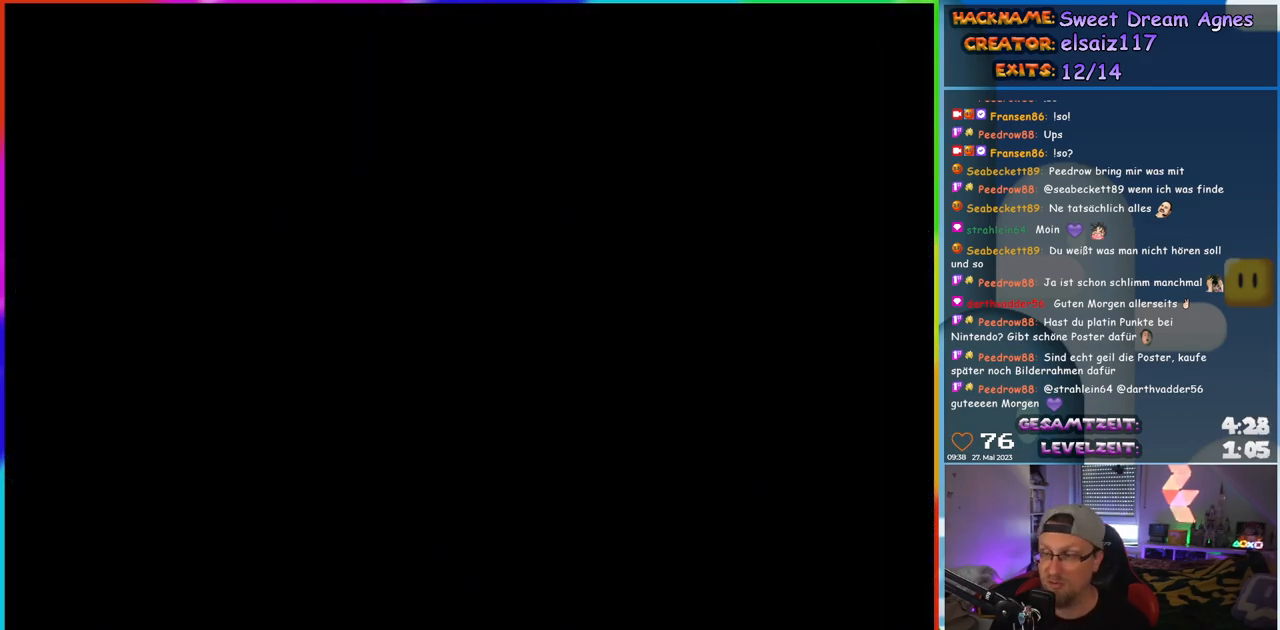
{"buttons": [], "events": []}
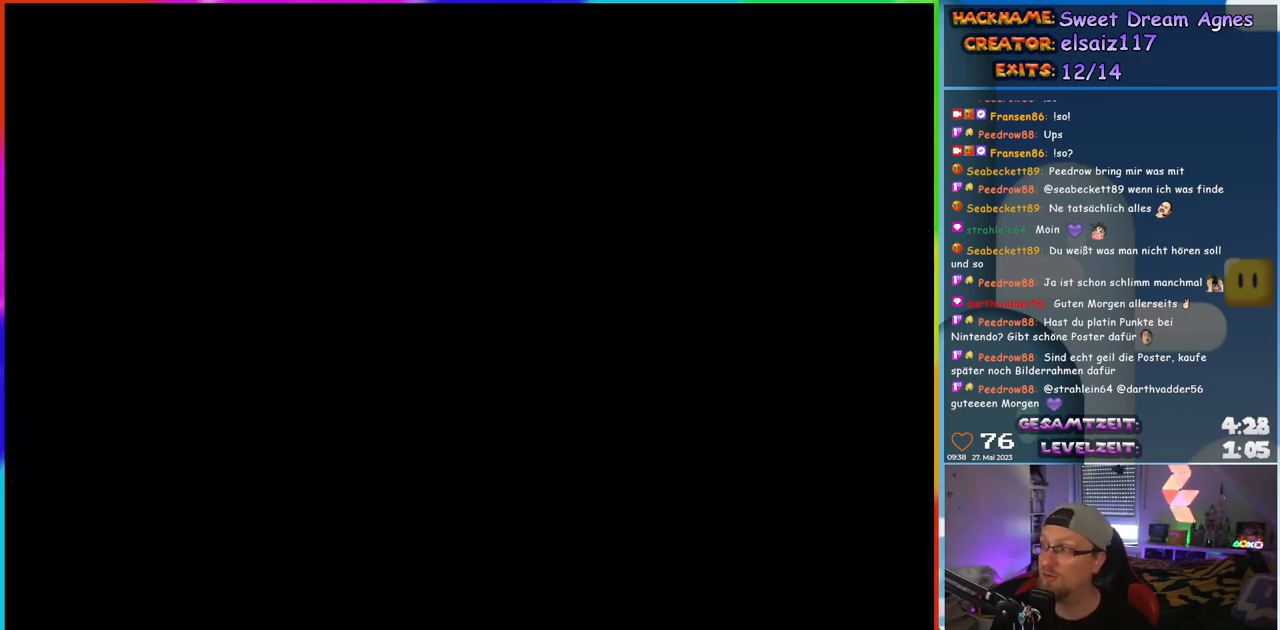
{"buttons": ["Y"], "events": [[417, "Y", "down"]]}
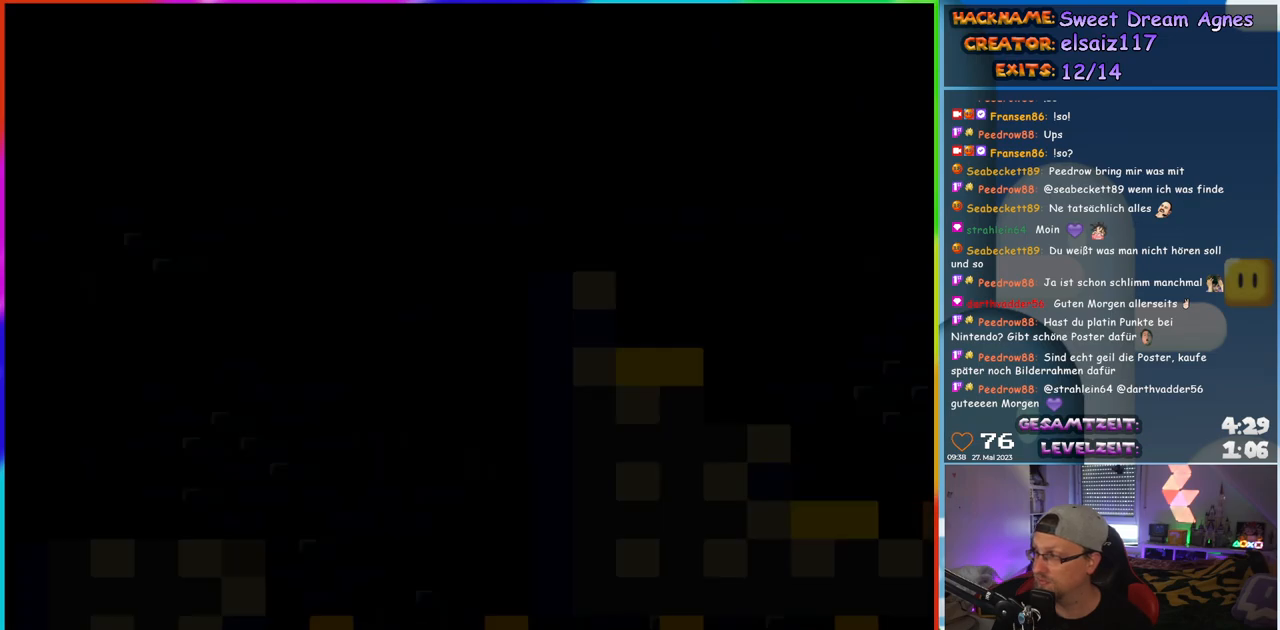
{"buttons": ["Y"], "events": []}
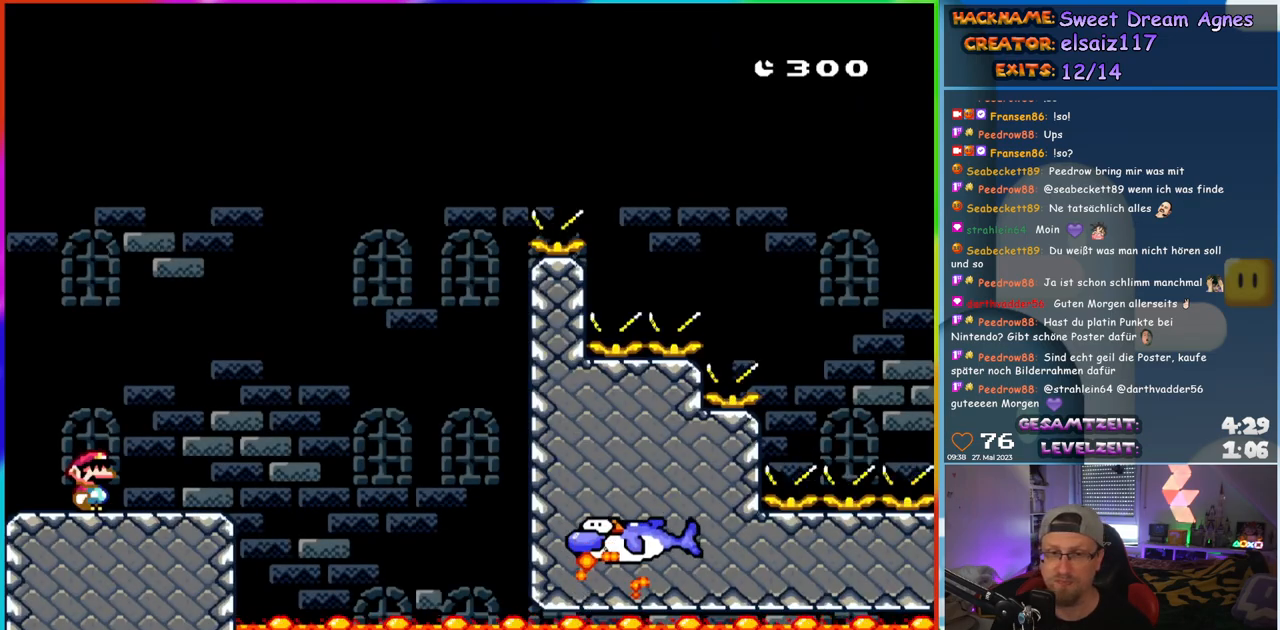
{"buttons": ["Y"], "events": [[67, "DPAD_RIGHT", "down"], [217, "DPAD_RIGHT", "up"]]}
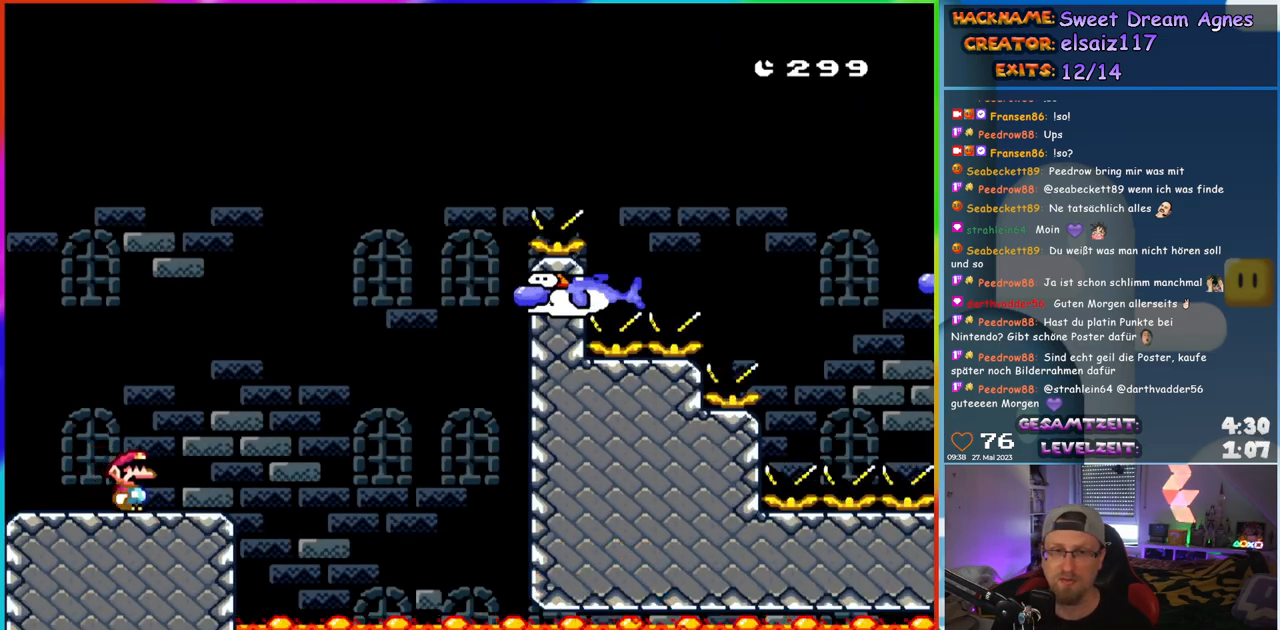
{"buttons": ["B", "Y", "DPAD_RIGHT"], "events": [[233, "DPAD_RIGHT", "down"], [483, "B", "down"]]}